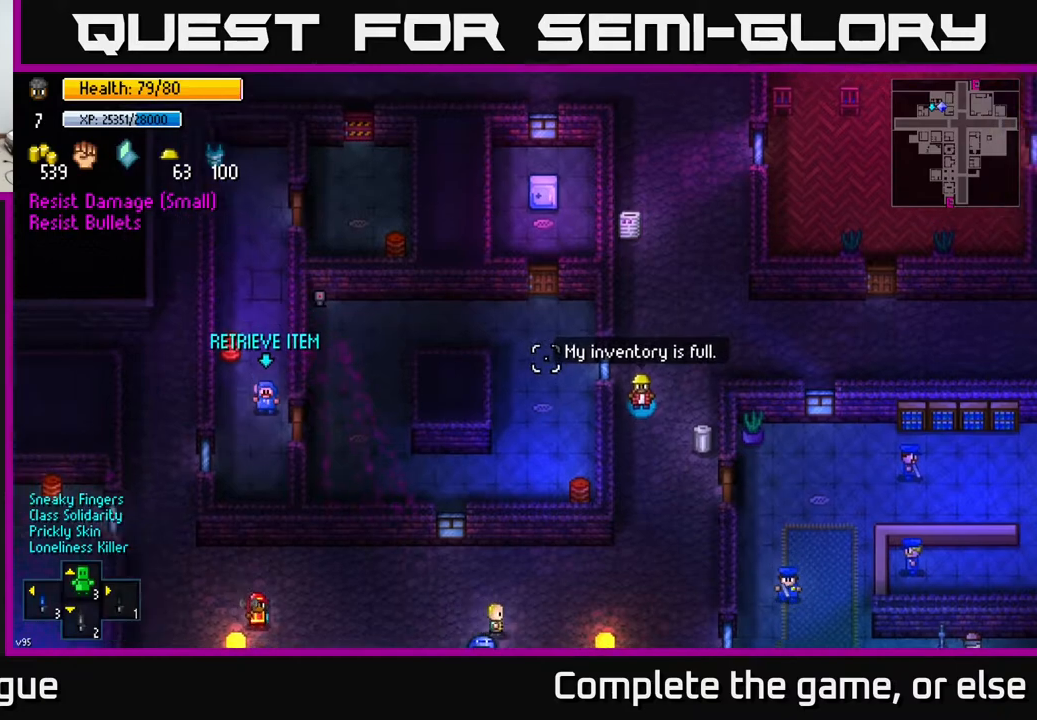
Gameplay with a controller (Xbox layout); each line is a JSON object with the inputs held at the frame after it. "events" lists button and stick changes between this image and that frame as [ms after this image, input, new state], when the widget could be followed in between.
{"buttons": [], "left_stick": "center", "right_stick": "up-left", "events": [[467, "right_stick", "up-left"]]}
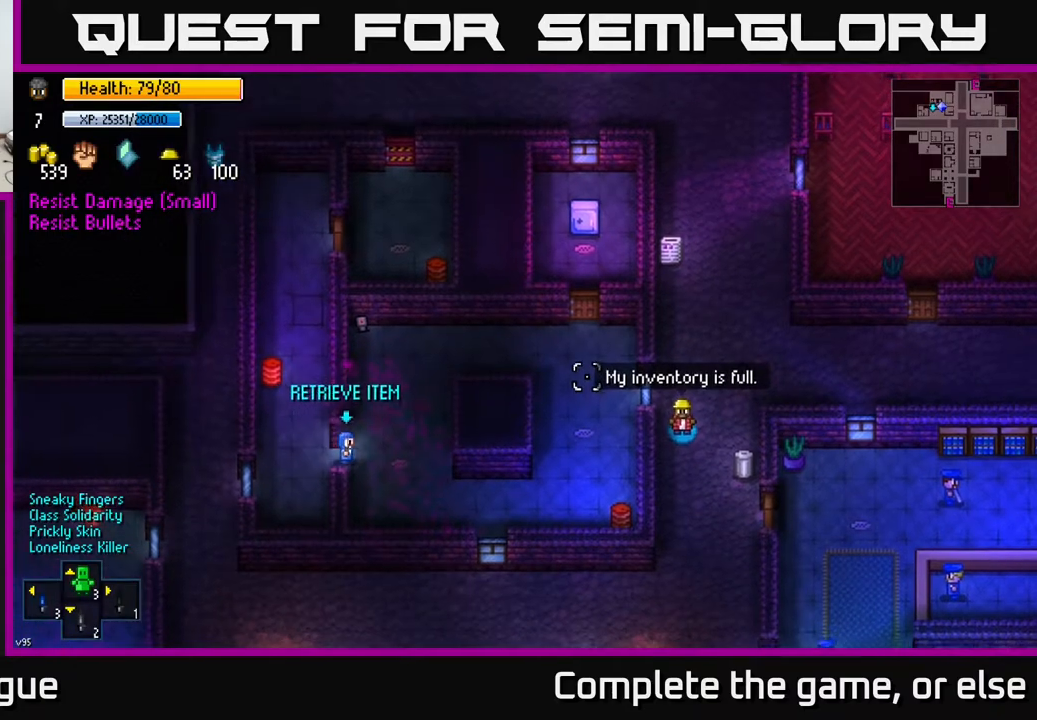
{"buttons": [], "left_stick": "center", "right_stick": "up-left", "events": [[200, "left_stick", "up"], [417, "left_stick", "center"]]}
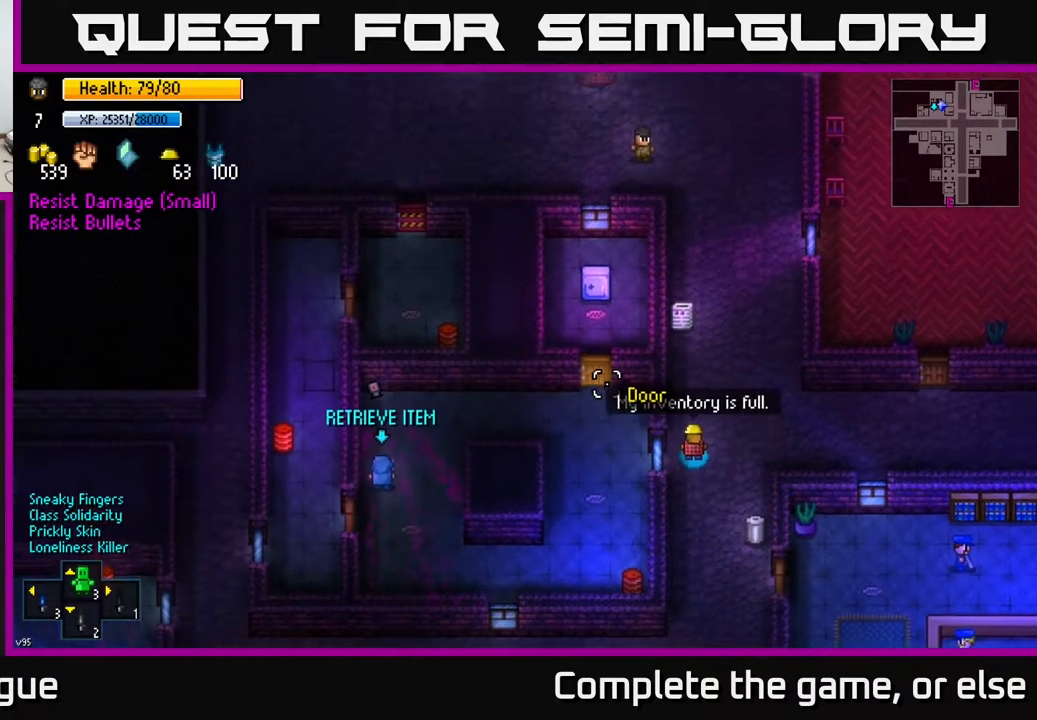
{"buttons": [], "left_stick": "center", "right_stick": "up-left", "events": []}
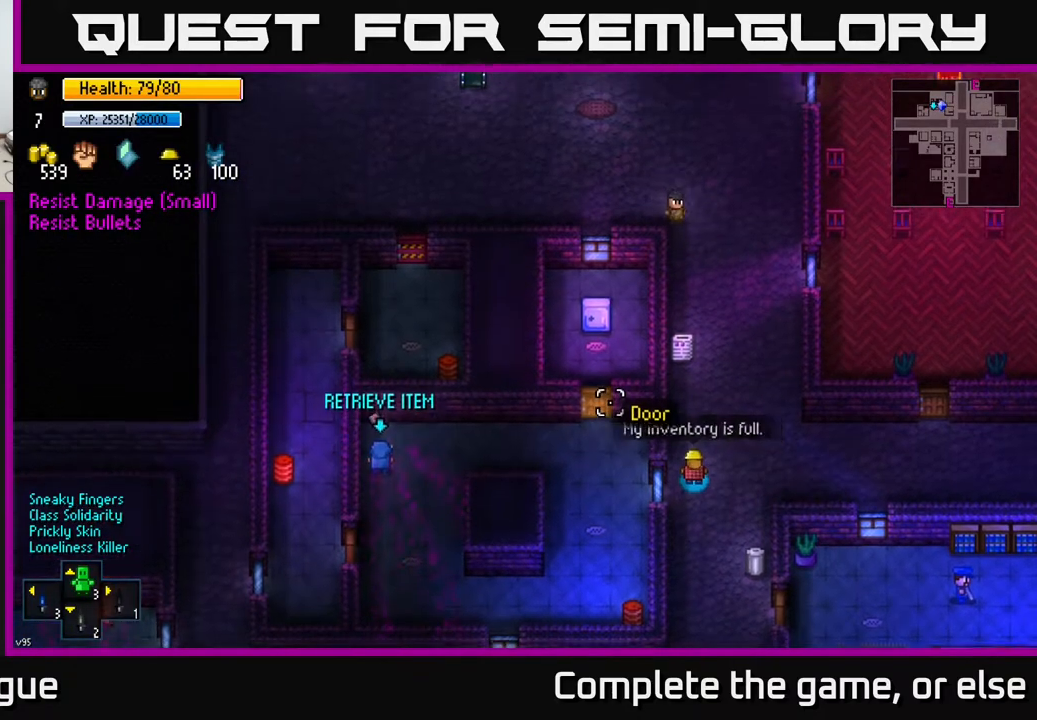
{"buttons": [], "left_stick": "center", "right_stick": "up", "events": [[300, "right_stick", "up"]]}
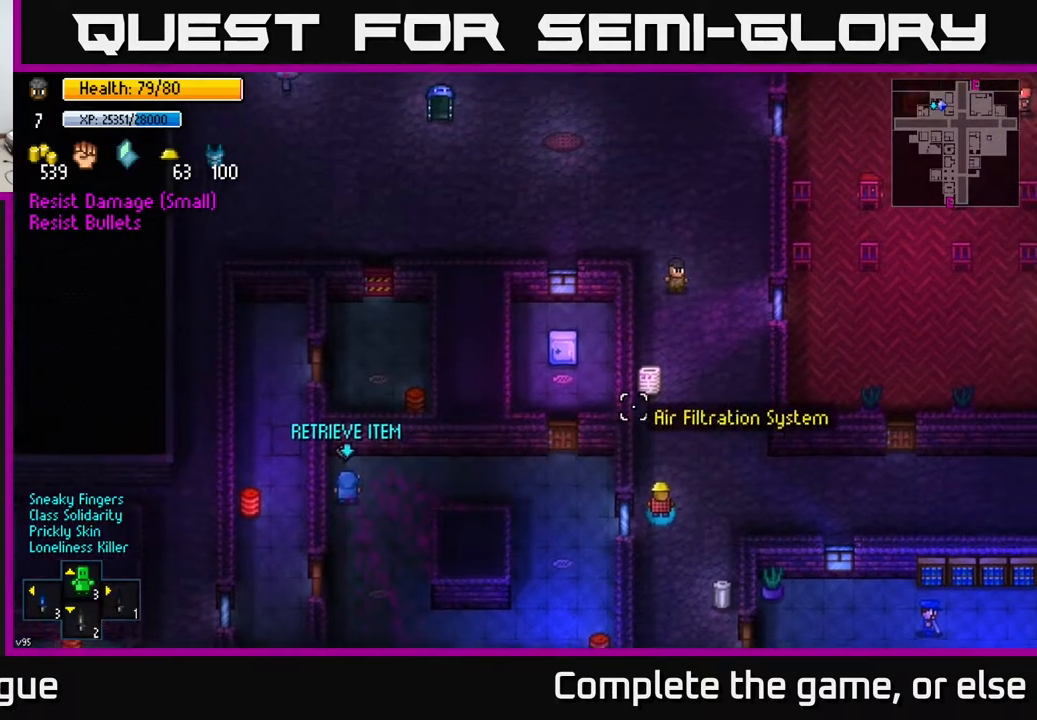
{"buttons": [], "left_stick": "down", "right_stick": "left", "events": [[133, "right_stick", "up-left"], [333, "right_stick", "left"], [400, "left_stick", "down"]]}
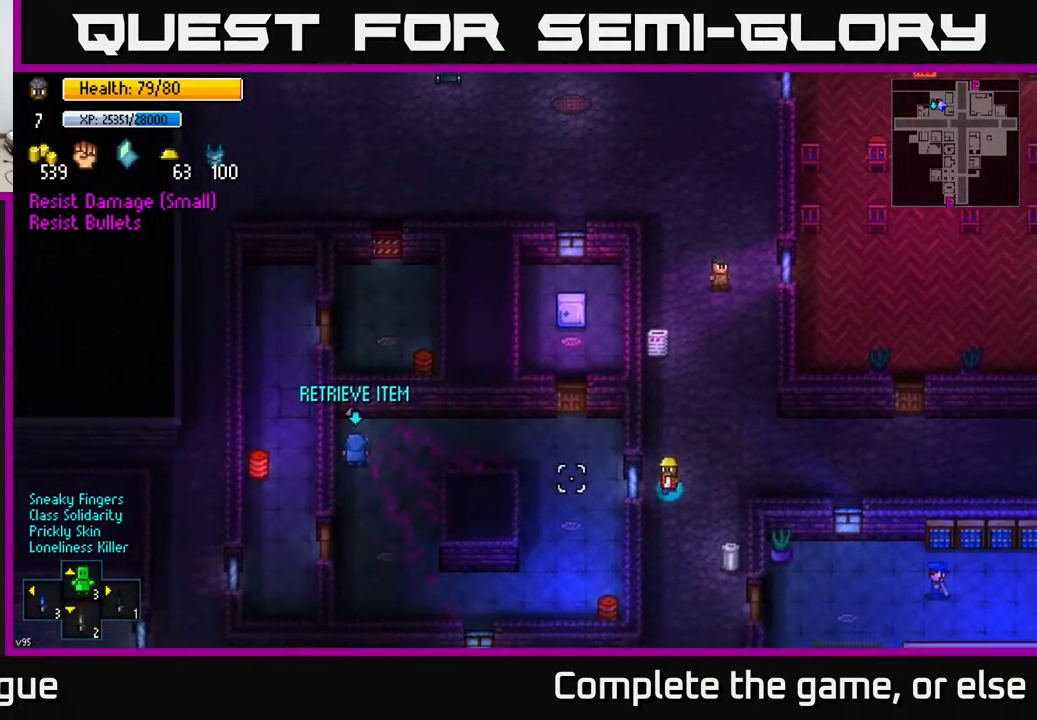
{"buttons": [], "left_stick": "up", "right_stick": "up-left", "events": [[117, "left_stick", "center"], [300, "right_stick", "up-left"], [350, "left_stick", "up"]]}
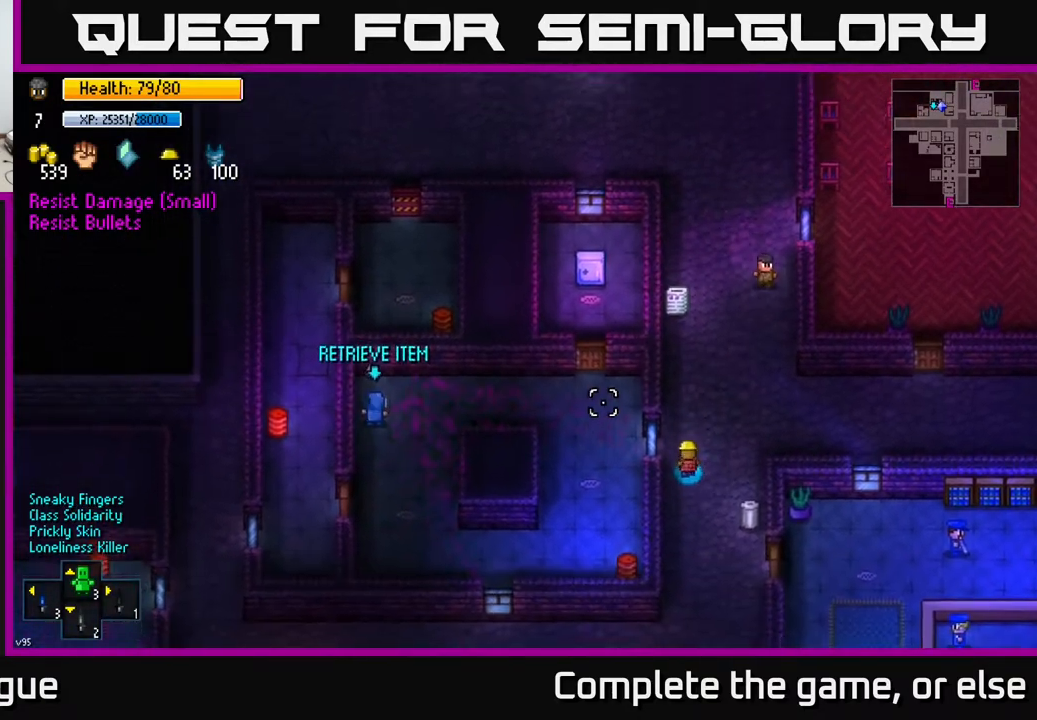
{"buttons": [], "left_stick": "up-right", "right_stick": "center", "events": [[167, "right_stick", "center"], [433, "left_stick", "up-right"]]}
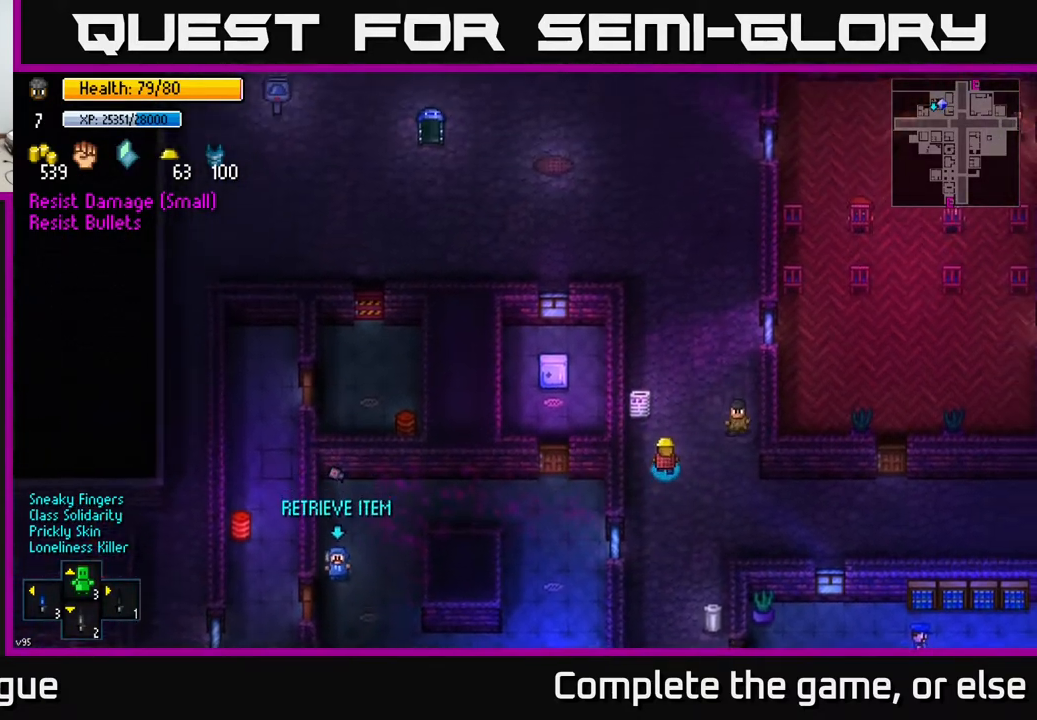
{"buttons": [], "left_stick": "up", "right_stick": "left", "events": [[117, "left_stick", "up"], [283, "right_stick", "left"]]}
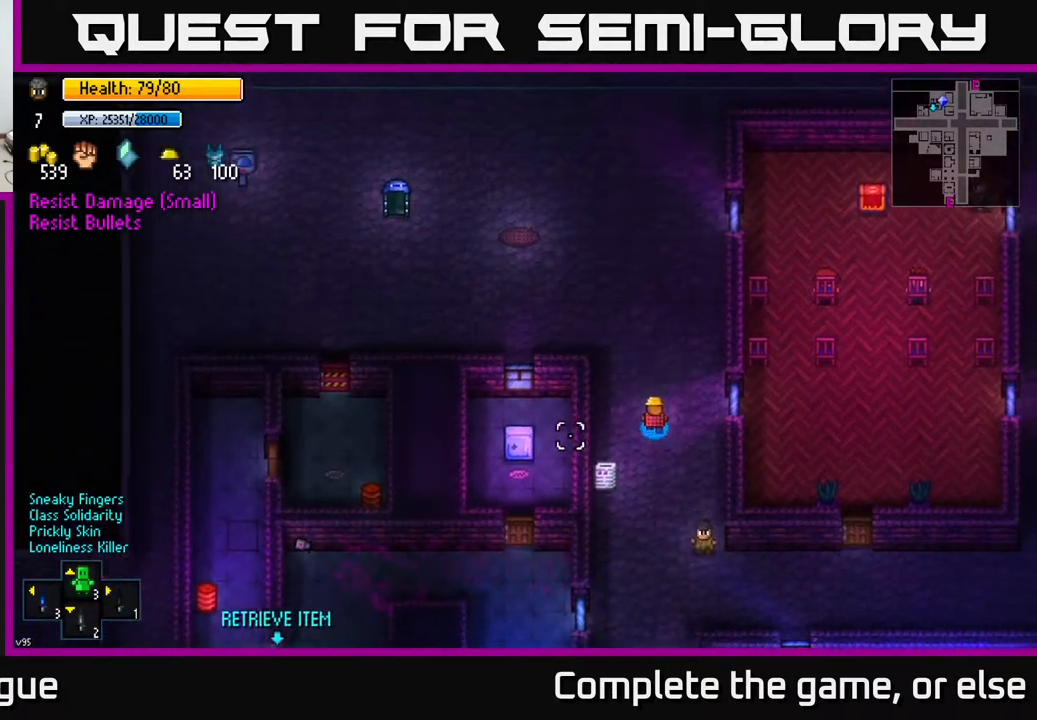
{"buttons": [], "left_stick": "left", "right_stick": "left", "events": [[50, "right_stick", "down-left"], [117, "left_stick", "up-left"], [267, "left_stick", "left"], [483, "right_stick", "left"]]}
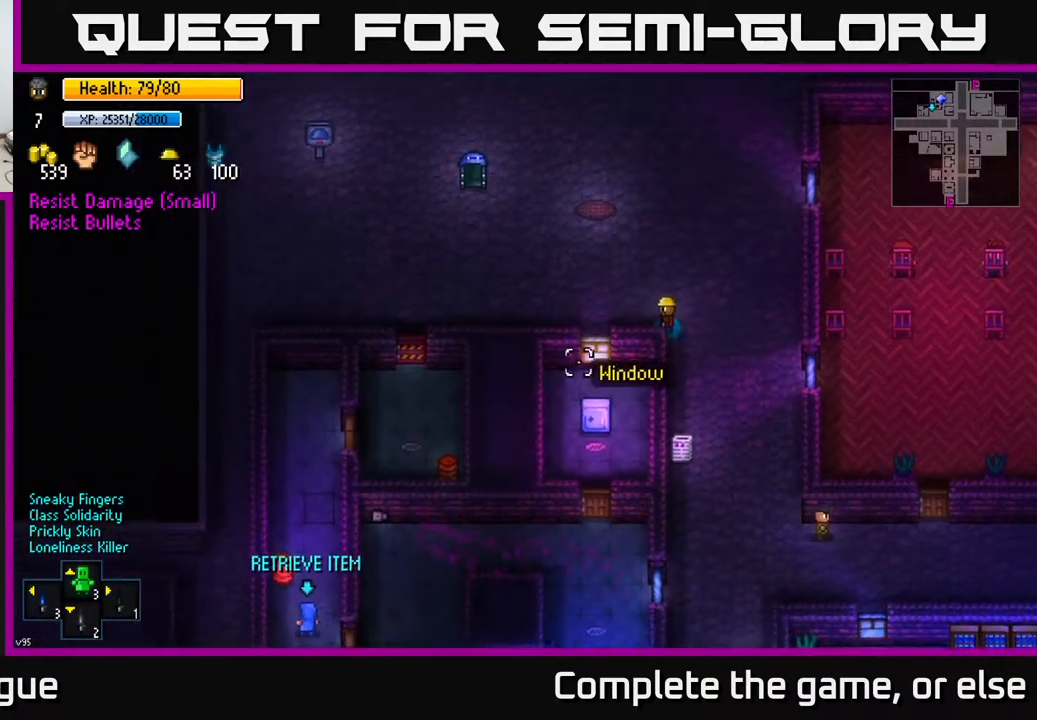
{"buttons": [], "left_stick": "center", "right_stick": "left", "events": [[400, "left_stick", "center"]]}
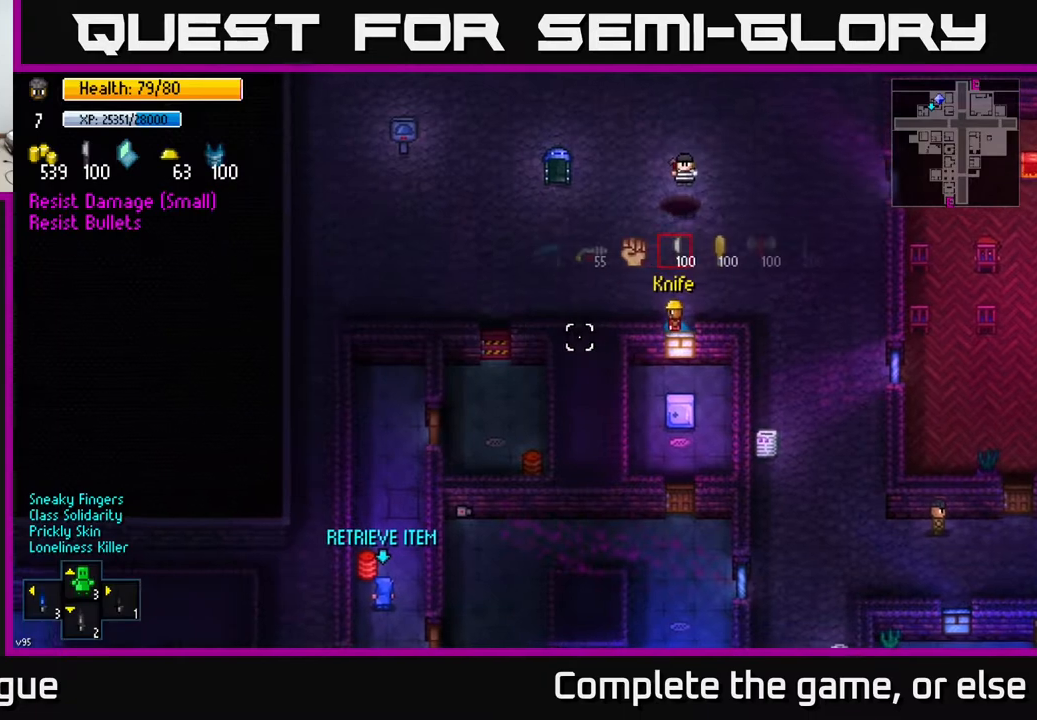
{"buttons": [], "left_stick": "left", "right_stick": "left", "events": [[450, "left_stick", "left"]]}
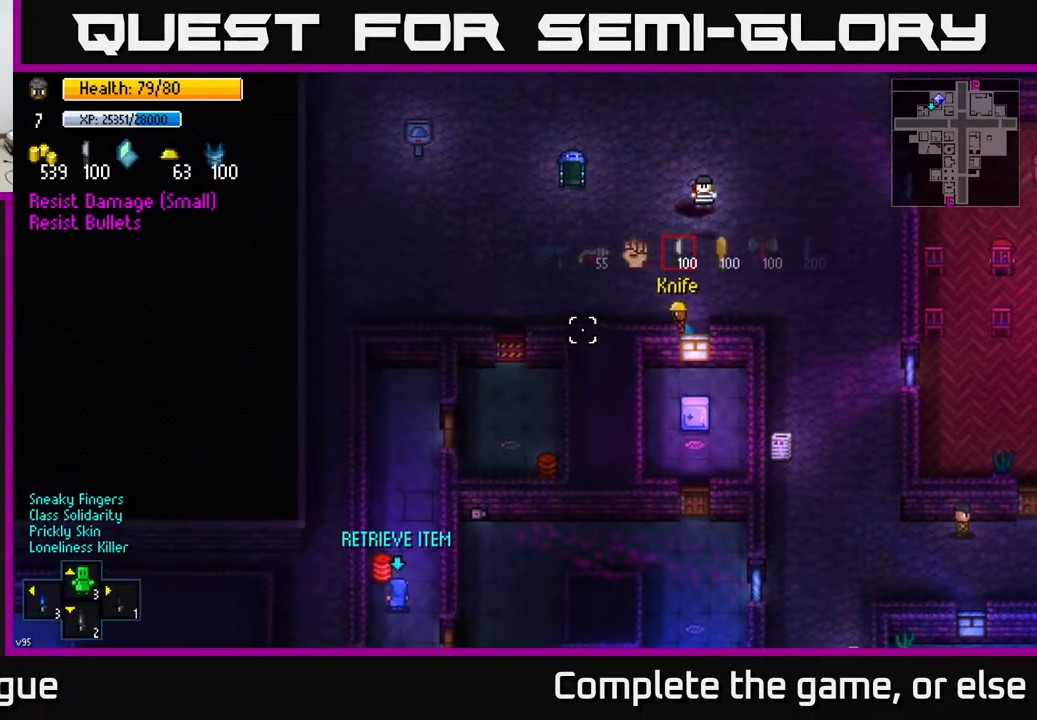
{"buttons": [], "left_stick": "left", "right_stick": "up-right", "events": [[83, "L1", "down"], [117, "right_stick", "up-right"], [183, "L1", "up"]]}
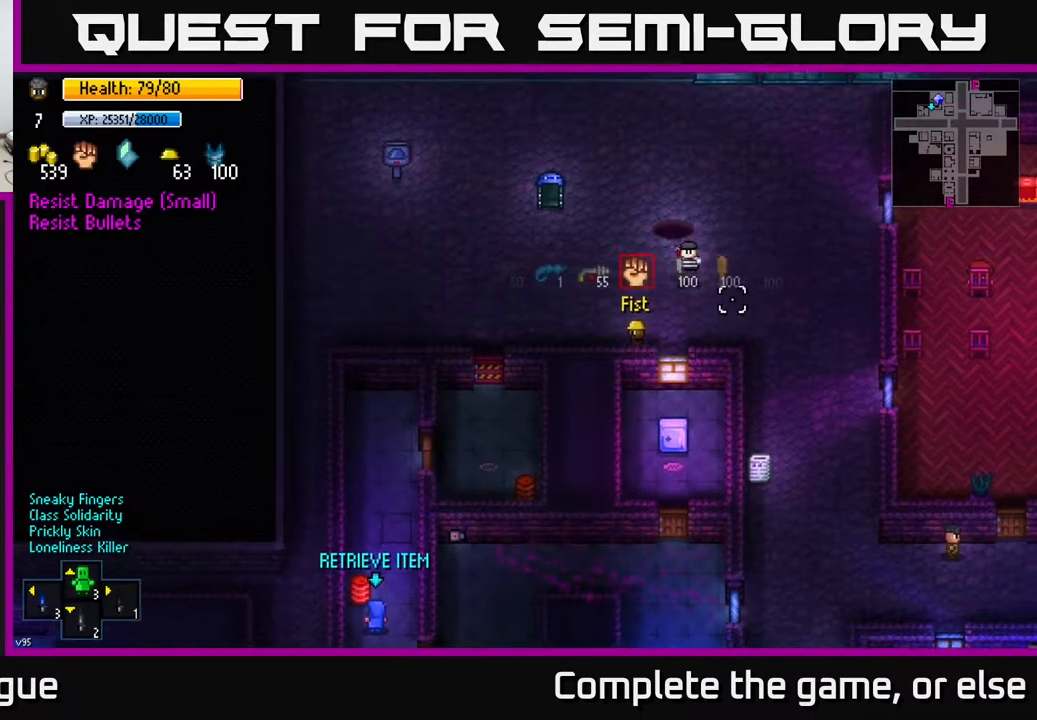
{"buttons": ["R2"], "left_stick": "up-left", "right_stick": "up-right", "events": [[117, "left_stick", "up-left"], [317, "left_stick", "up-right"], [467, "R2", "down"], [467, "left_stick", "up-left"]]}
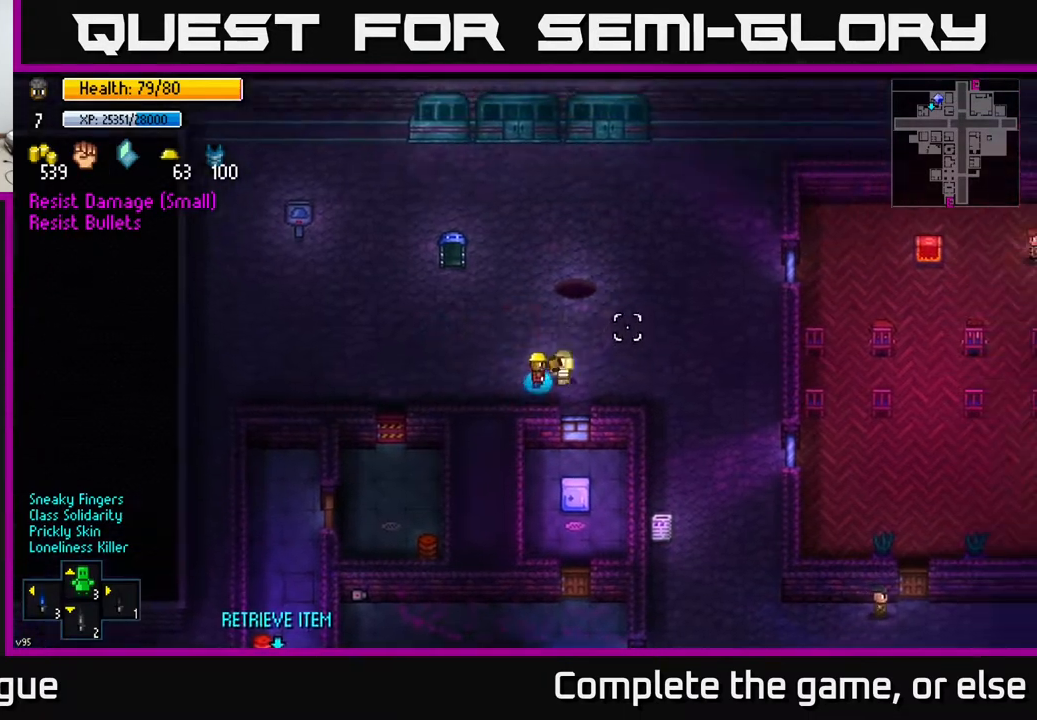
{"buttons": [], "left_stick": "left", "right_stick": "up-right", "events": [[17, "left_stick", "left"], [67, "R2", "up"]]}
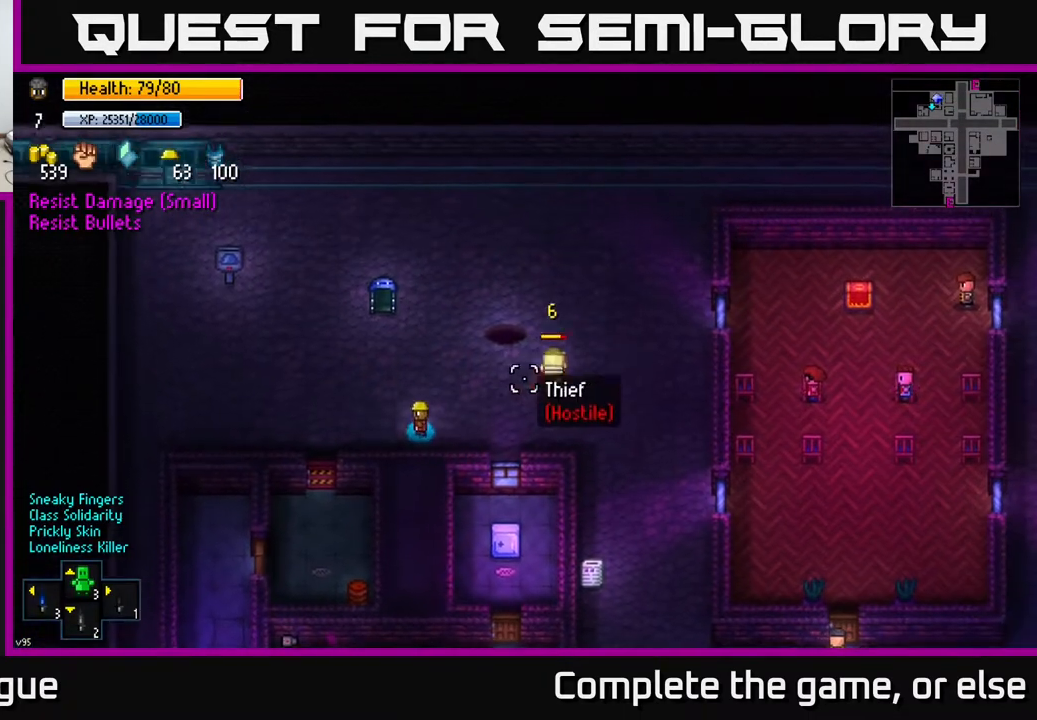
{"buttons": [], "left_stick": "center", "right_stick": "up-right", "events": [[33, "left_stick", "center"], [117, "left_stick", "right"], [300, "left_stick", "center"]]}
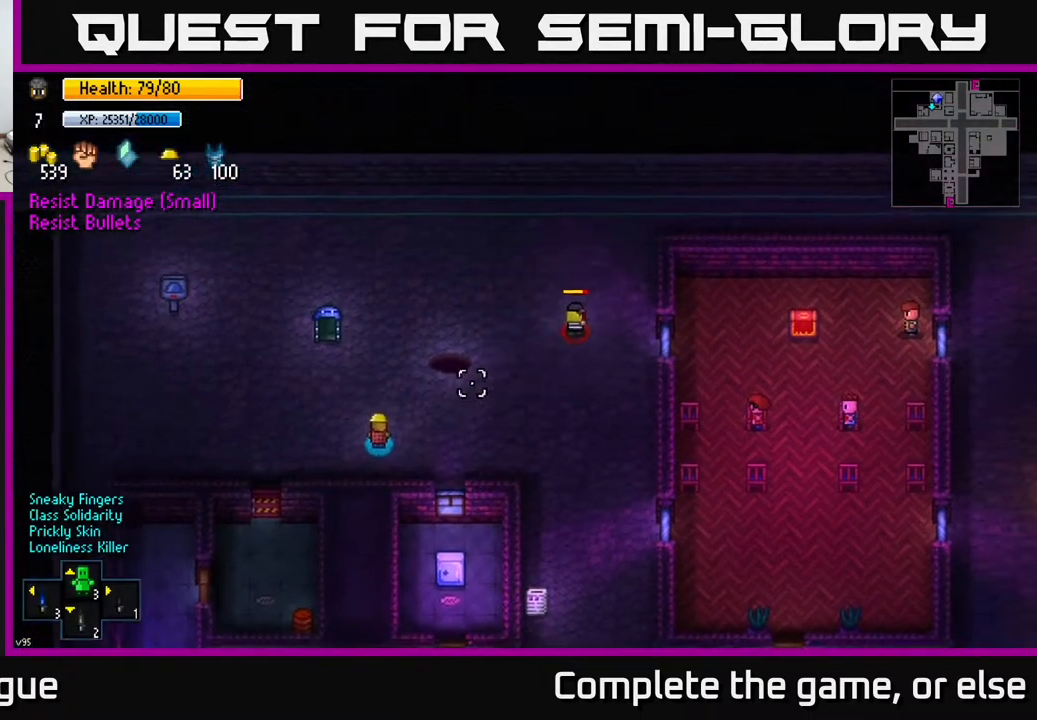
{"buttons": [], "left_stick": "center", "right_stick": "up-right", "events": []}
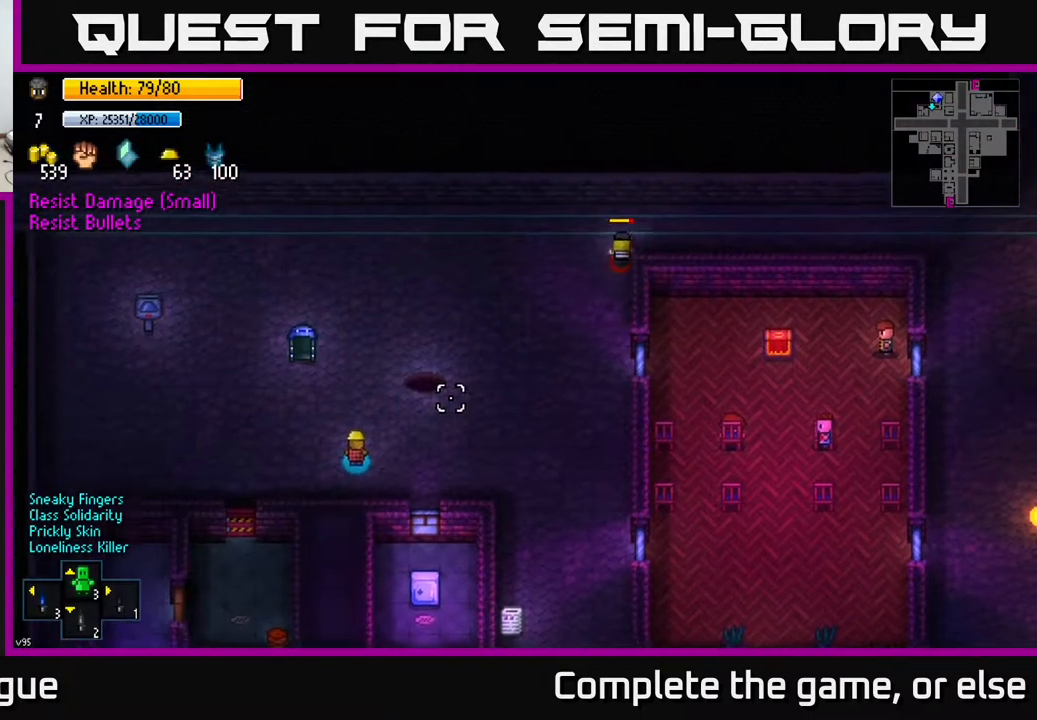
{"buttons": [], "left_stick": "left", "right_stick": "down", "events": [[333, "left_stick", "down-left"], [433, "right_stick", "down"], [467, "left_stick", "left"]]}
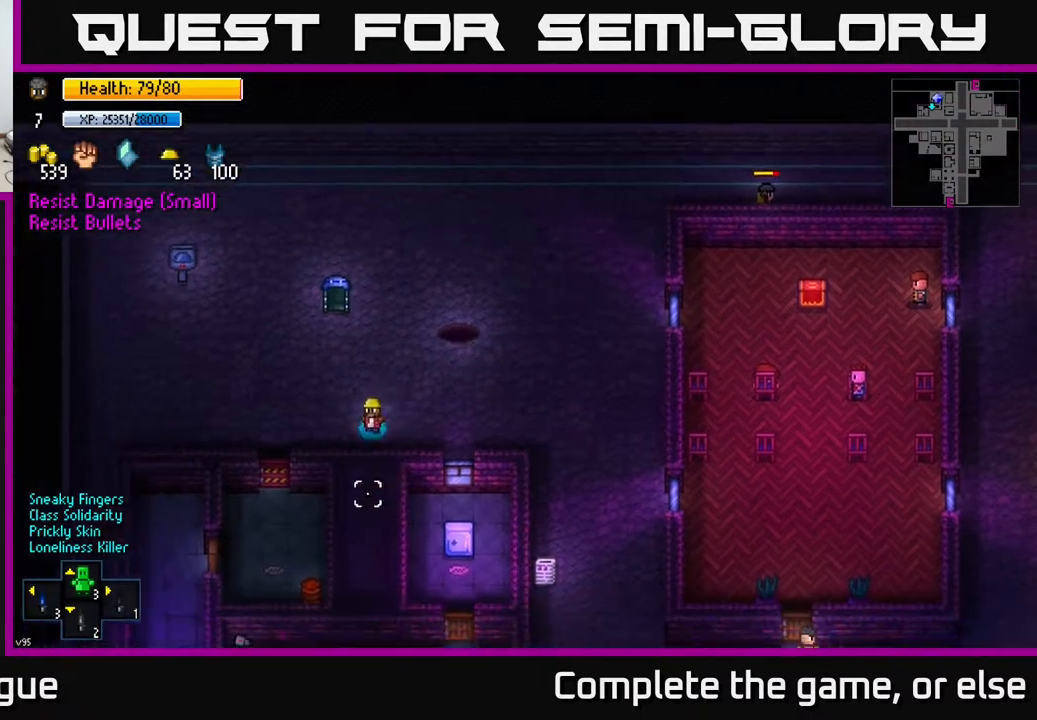
{"buttons": [], "left_stick": "down-left", "right_stick": "center", "events": [[150, "left_stick", "down-left"], [300, "left_stick", "center"], [300, "right_stick", "center"], [383, "left_stick", "down-left"]]}
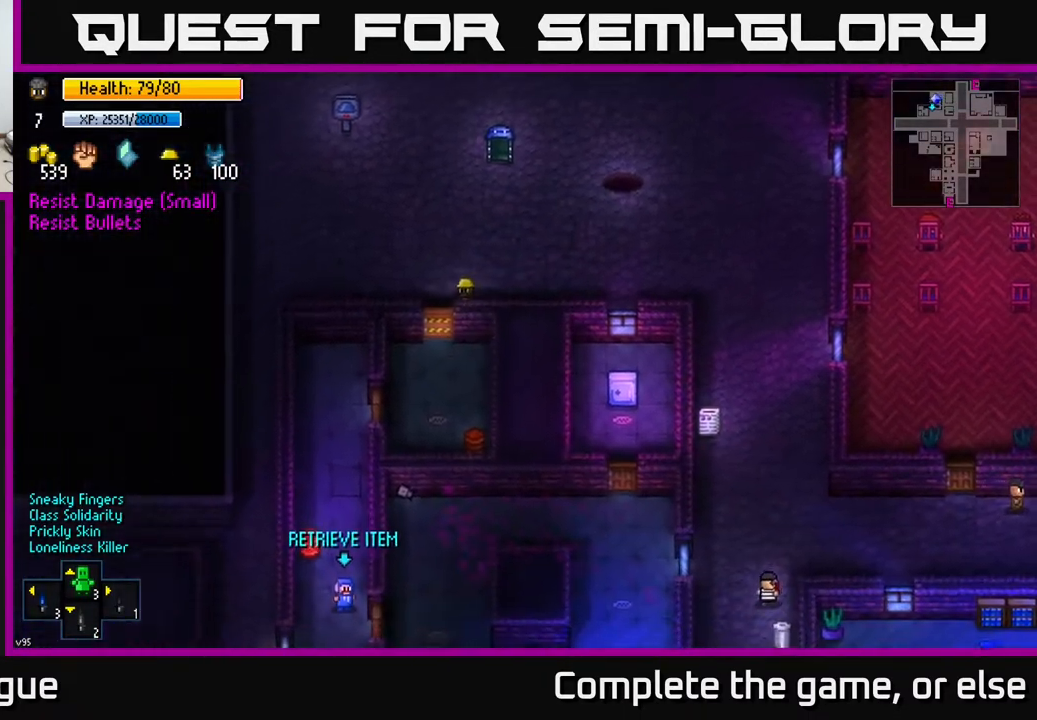
{"buttons": ["A"], "left_stick": "center", "right_stick": "center", "events": [[33, "left_stick", "center"], [150, "A", "down"], [250, "A", "up"], [500, "A", "down"]]}
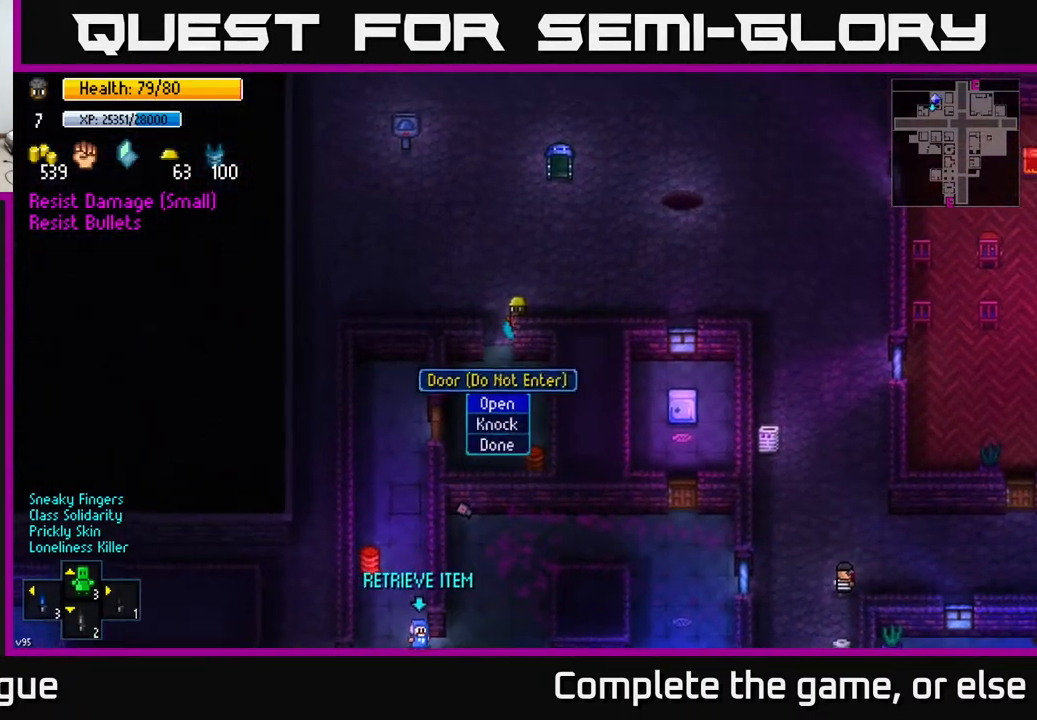
{"buttons": [], "left_stick": "down", "right_stick": "center", "events": [[100, "A", "up"], [167, "left_stick", "down"]]}
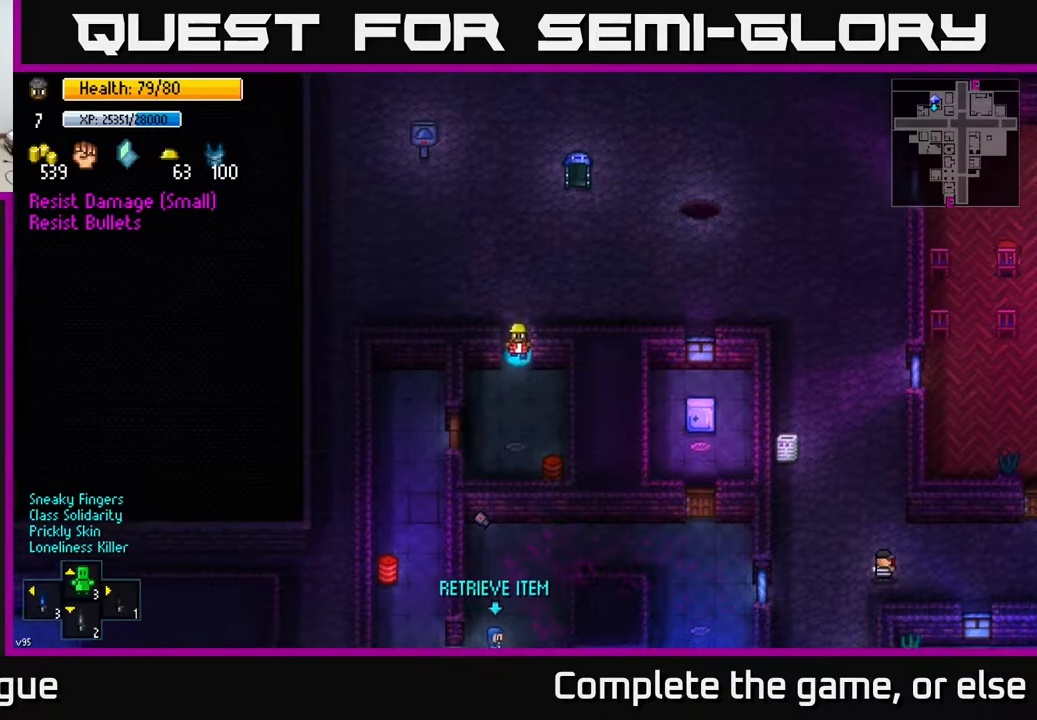
{"buttons": [], "left_stick": "down", "right_stick": "center", "events": [[50, "left_stick", "center"], [150, "A", "down"], [250, "A", "up"], [417, "left_stick", "down"]]}
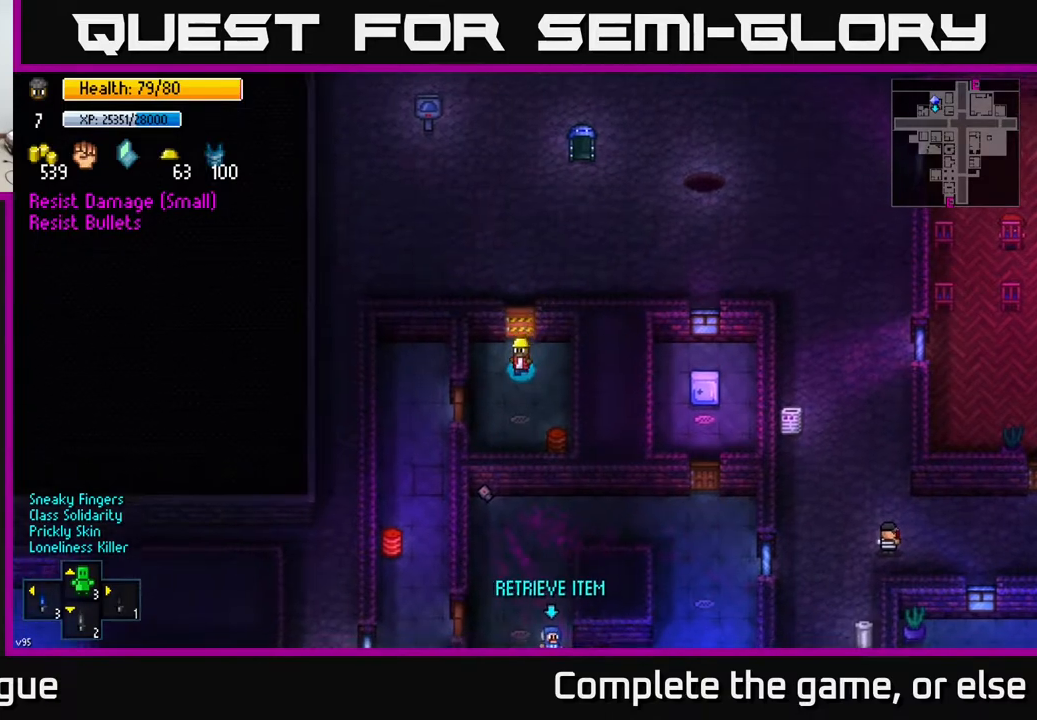
{"buttons": [], "left_stick": "center", "right_stick": "center", "events": [[83, "left_stick", "center"], [250, "R1", "down"], [333, "R1", "up"]]}
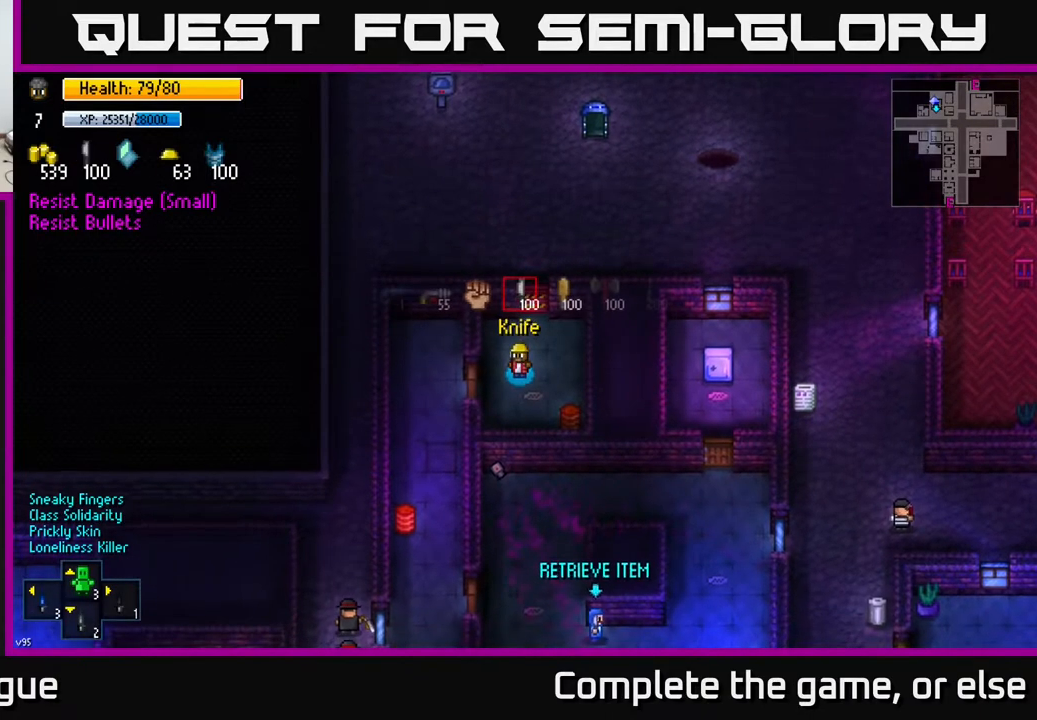
{"buttons": ["L1"], "left_stick": "center", "right_stick": "center", "events": [[467, "L1", "down"]]}
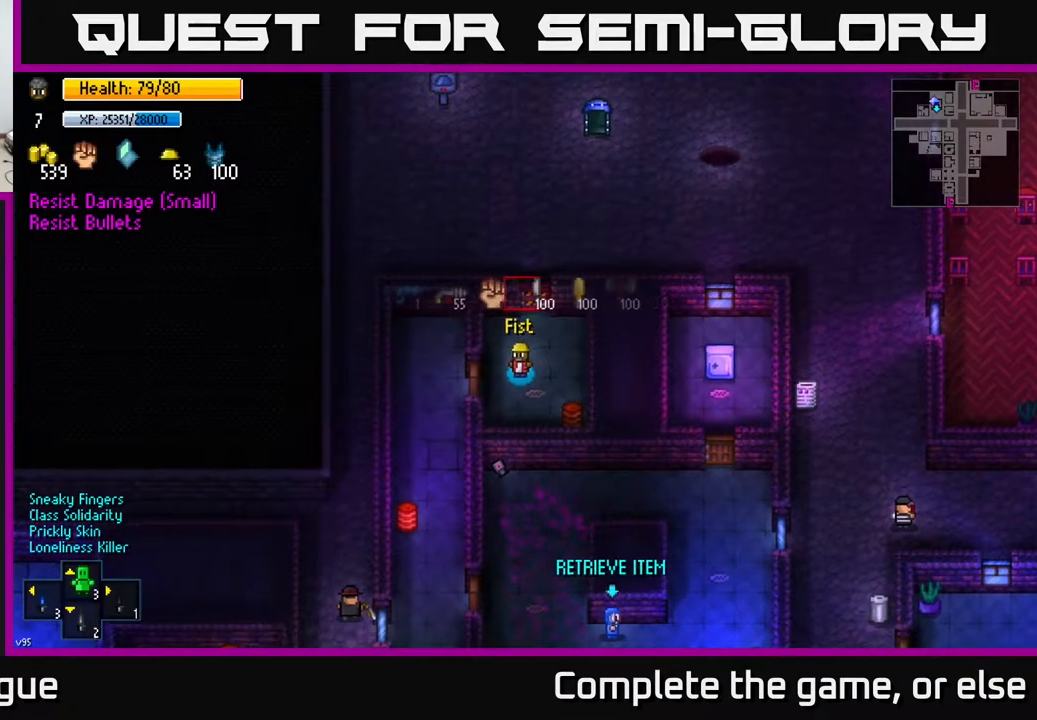
{"buttons": [], "left_stick": "center", "right_stick": "center", "events": [[133, "L1", "up"]]}
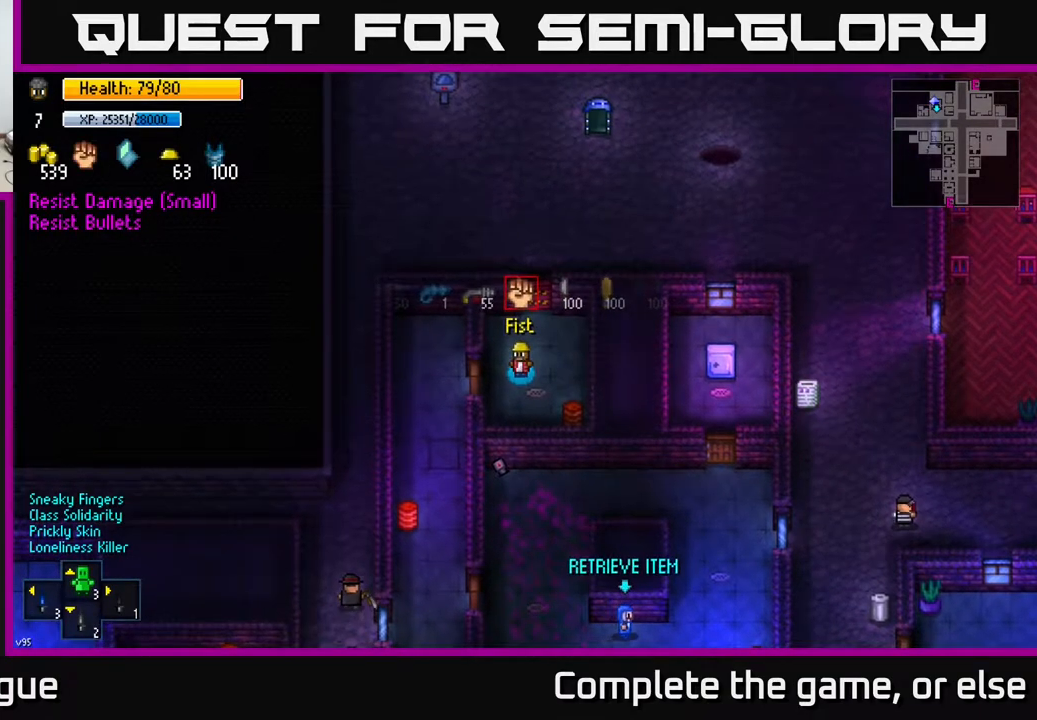
{"buttons": ["L1"], "left_stick": "center", "right_stick": "center", "events": [[83, "L1", "down"], [200, "L1", "up"], [317, "L1", "down"], [400, "L1", "up"], [467, "L1", "down"]]}
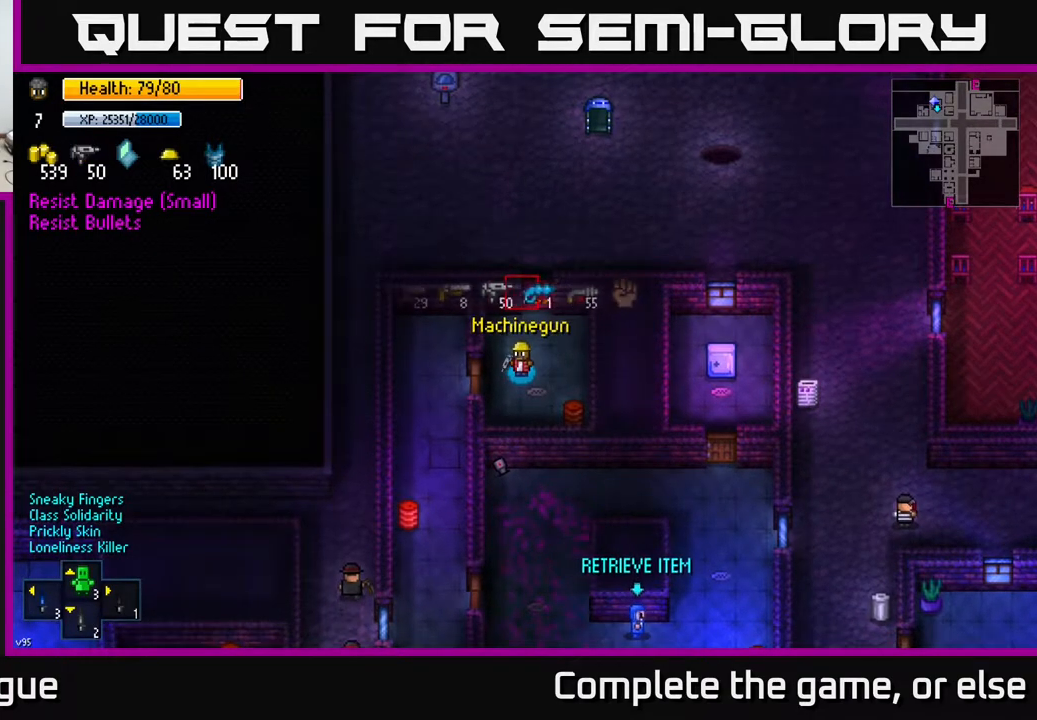
{"buttons": ["L1"], "left_stick": "center", "right_stick": "center", "events": [[83, "L1", "up"], [150, "L1", "down"], [267, "L1", "up"], [450, "L1", "down"]]}
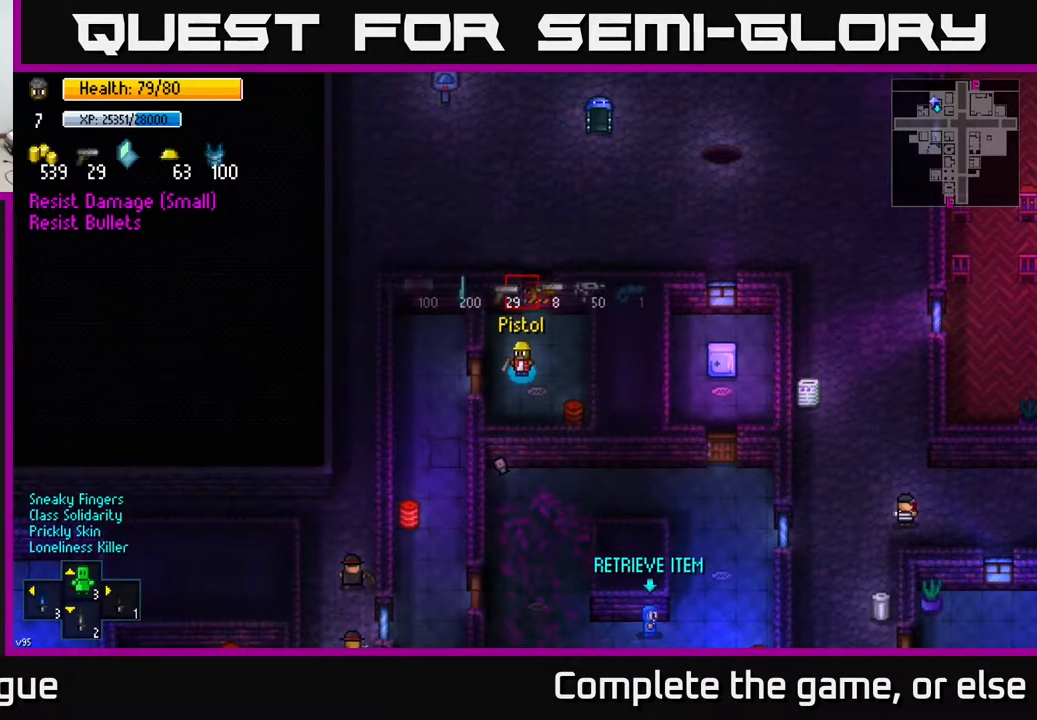
{"buttons": [], "left_stick": "center", "right_stick": "center", "events": [[67, "L1", "up"], [267, "A", "down"], [350, "A", "up"]]}
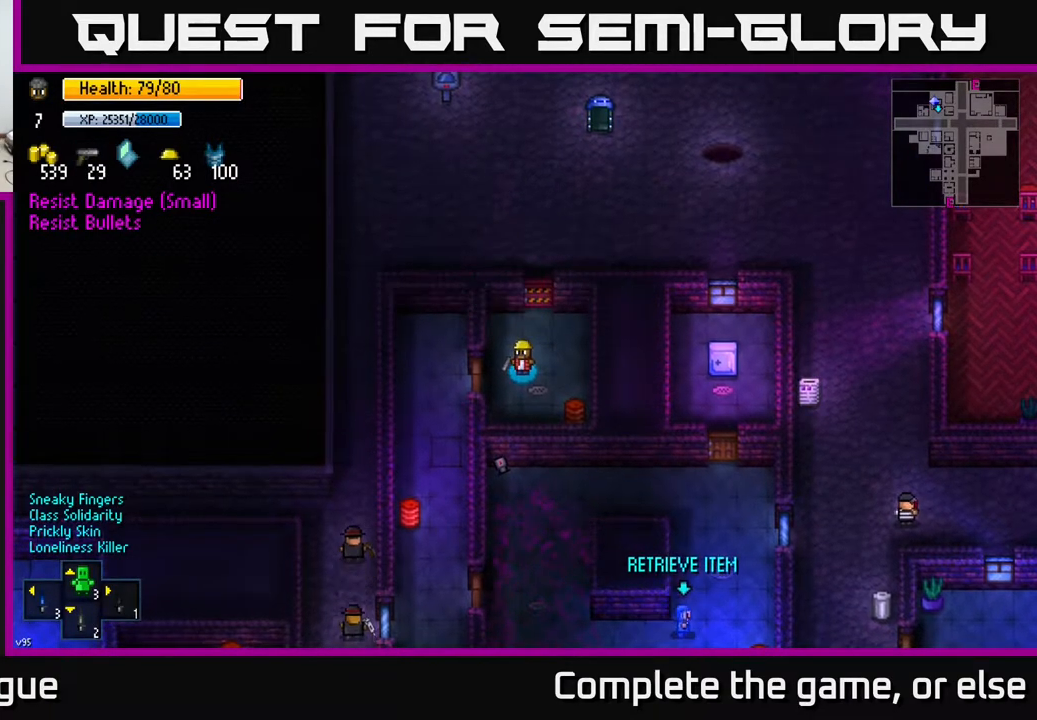
{"buttons": [], "left_stick": "center", "right_stick": "down", "events": [[17, "left_stick", "down"], [167, "left_stick", "center"], [433, "right_stick", "down"]]}
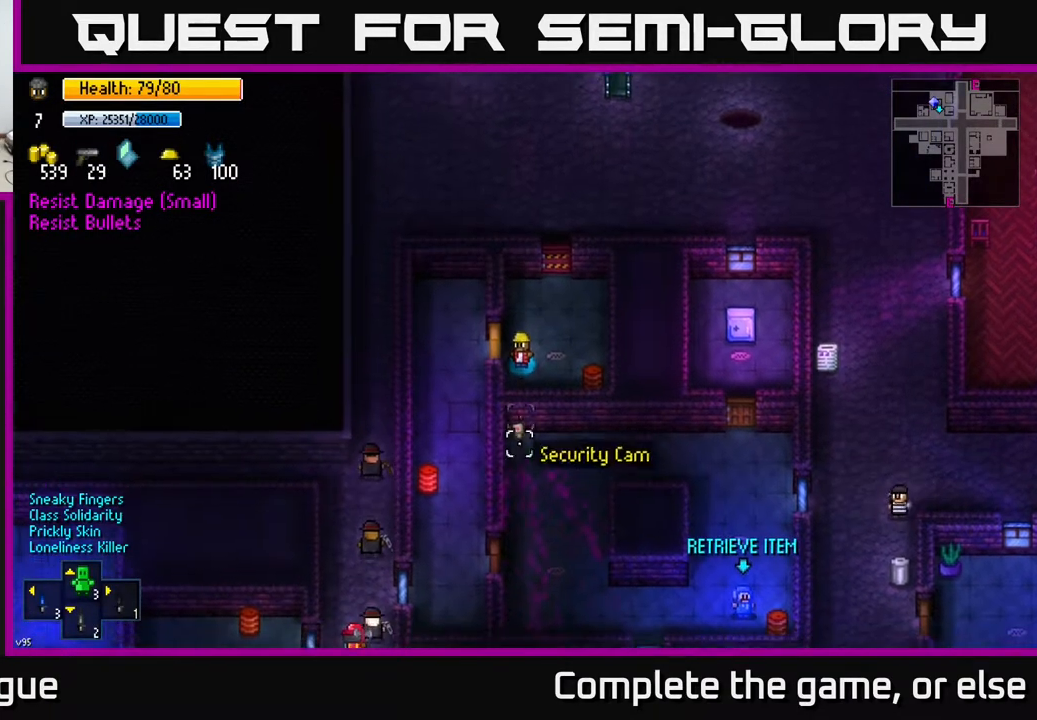
{"buttons": [], "left_stick": "center", "right_stick": "down", "events": []}
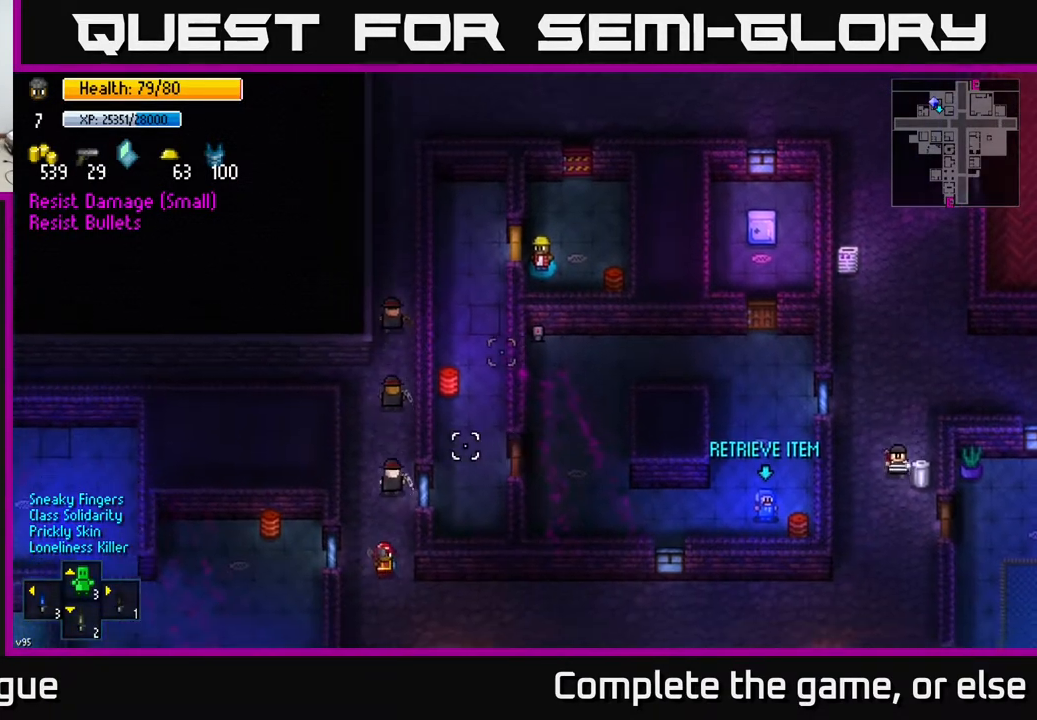
{"buttons": [], "left_stick": "center", "right_stick": "center", "events": [[300, "right_stick", "center"]]}